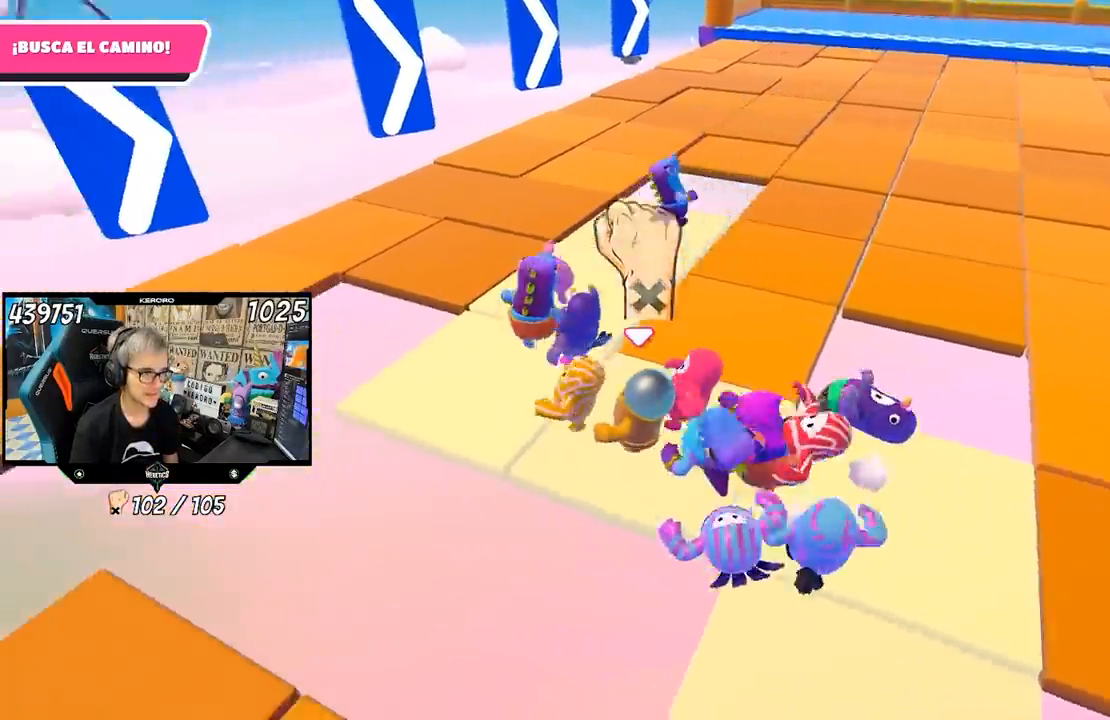
Gameplay with a controller (PlayStation layout); each line is a JSON object with the inputs held at the frame after it (dt_ms = milliseconds from this image to that frame). "button_events" lists button changes between this image and that frame as [ms after this image, input, new state], when the widget could be followed in between (sticks are given only as held states). Not read: R1.
{"dt_ms": 500, "buttons": [], "left_stick": "up", "right_stick": "down-right", "button_events": []}
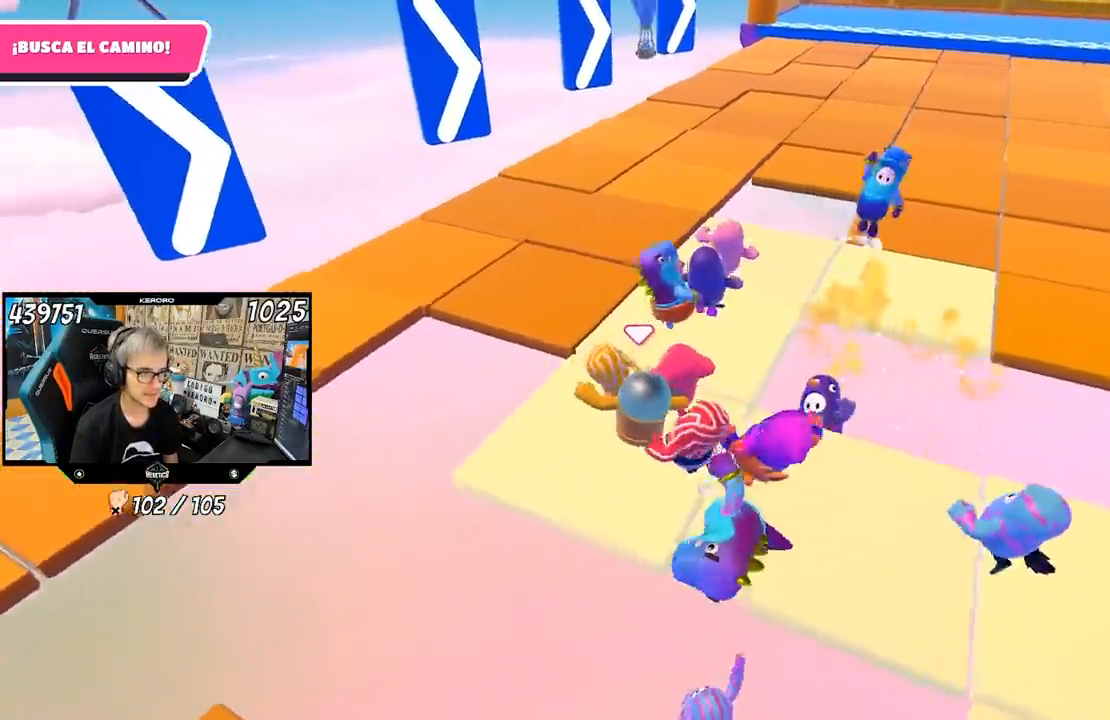
{"dt_ms": 500, "buttons": [], "left_stick": "up-right", "right_stick": "right", "button_events": []}
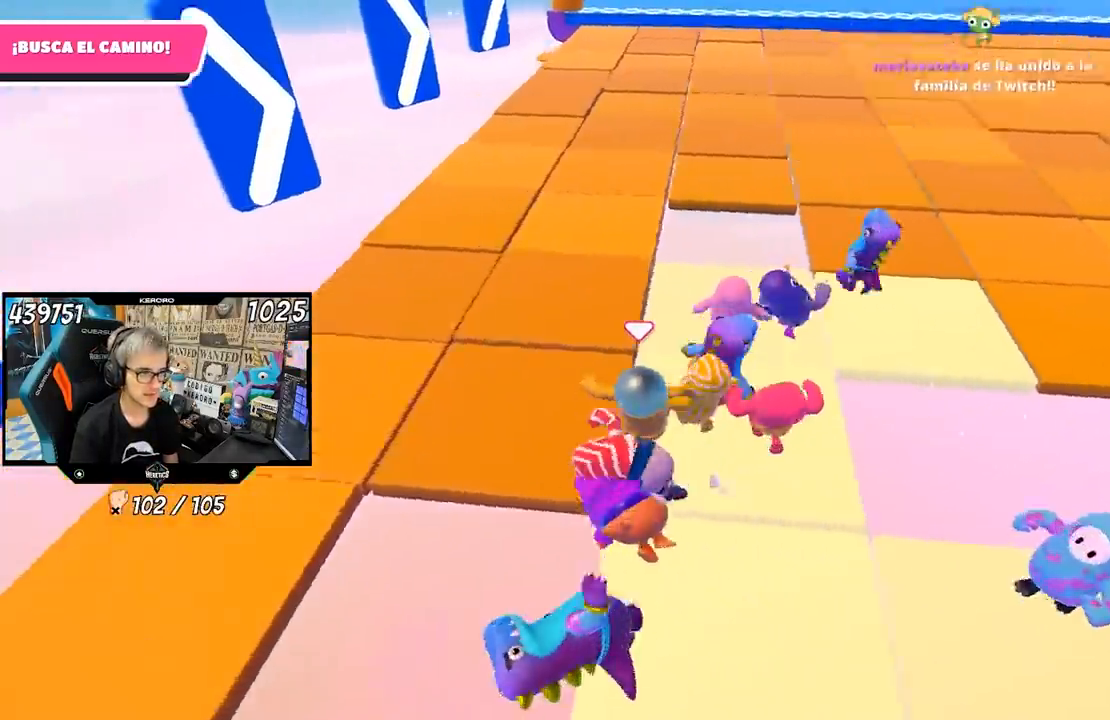
{"dt_ms": 500, "buttons": [], "left_stick": "up-right", "right_stick": "down-right", "button_events": []}
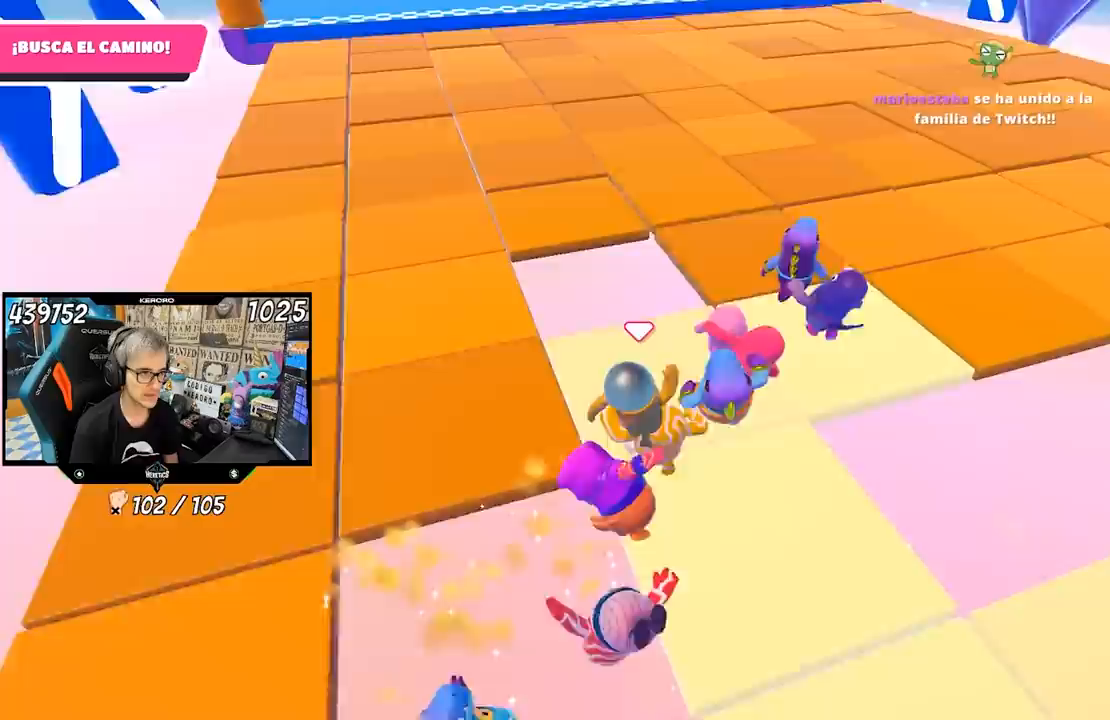
{"dt_ms": 500, "buttons": [], "left_stick": "up-right", "right_stick": "down-right", "button_events": []}
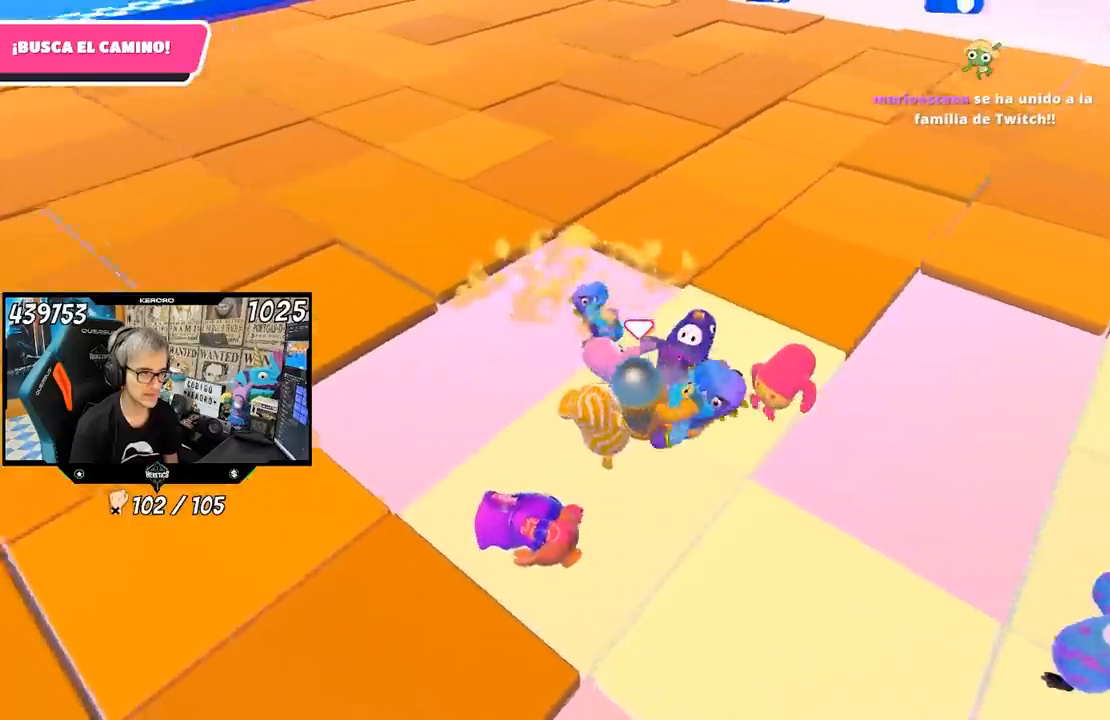
{"dt_ms": 1000, "buttons": [], "left_stick": "center", "right_stick": "center", "button_events": []}
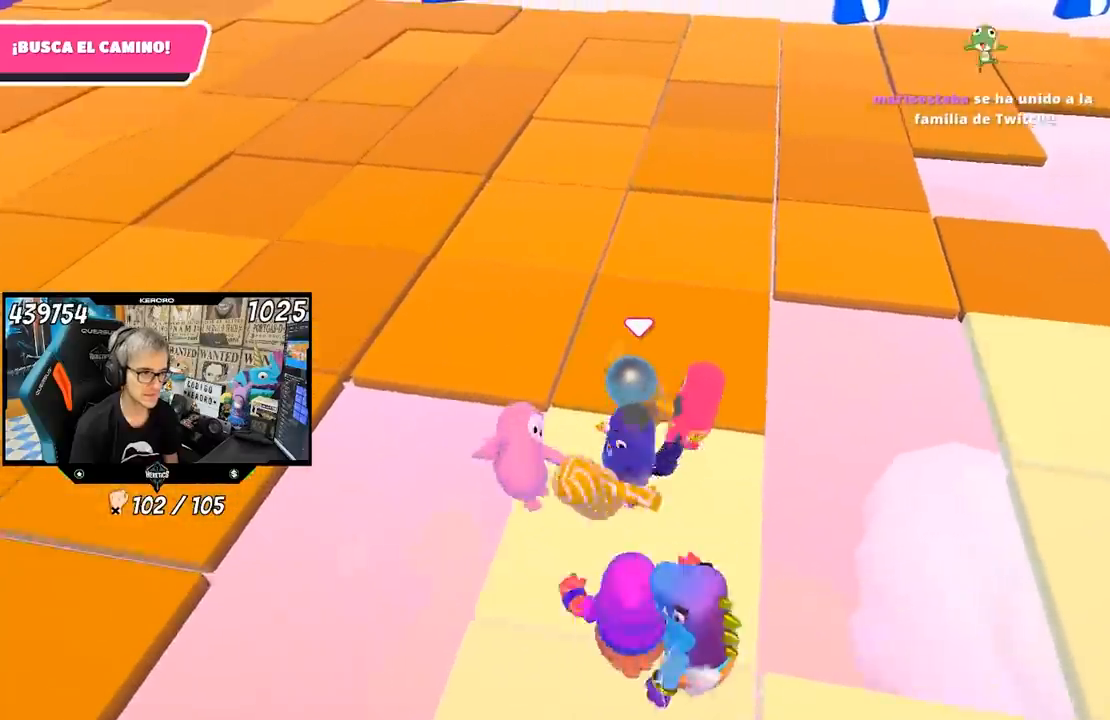
{"dt_ms": 1000, "buttons": [], "left_stick": "up", "right_stick": "center", "button_events": [[500, "R2", "down"], [867, "R2", "up"]]}
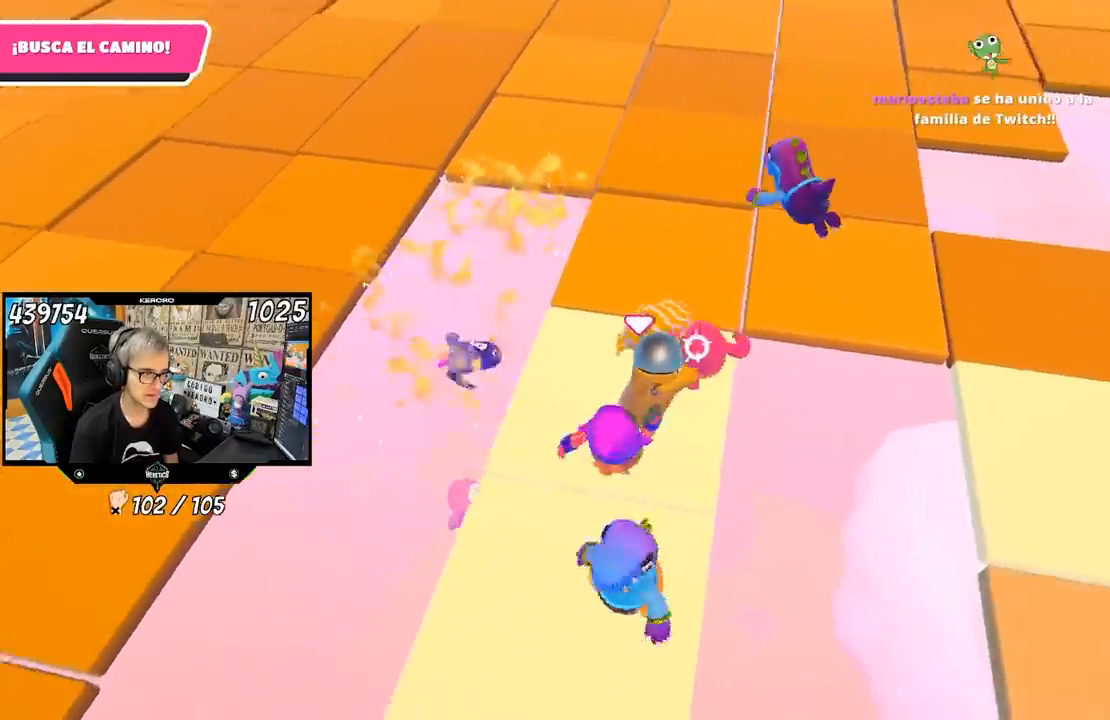
{"dt_ms": 500, "buttons": [], "left_stick": "up", "right_stick": "up-left", "button_events": []}
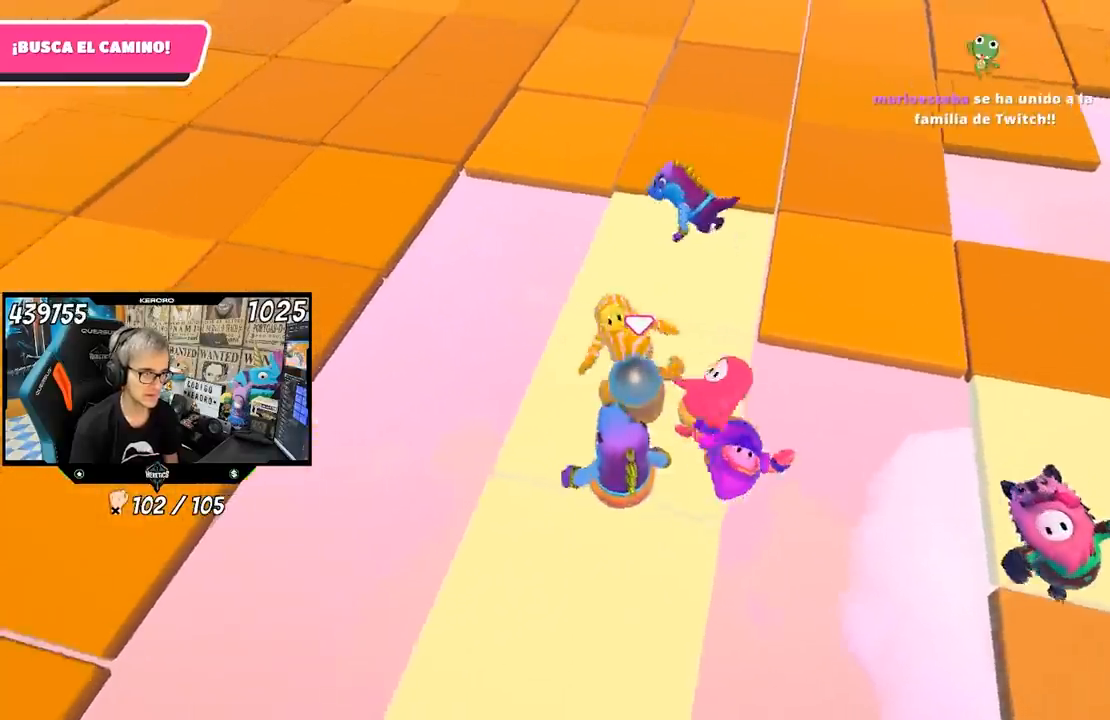
{"dt_ms": 1000, "buttons": [], "left_stick": "up", "right_stick": "center", "button_events": []}
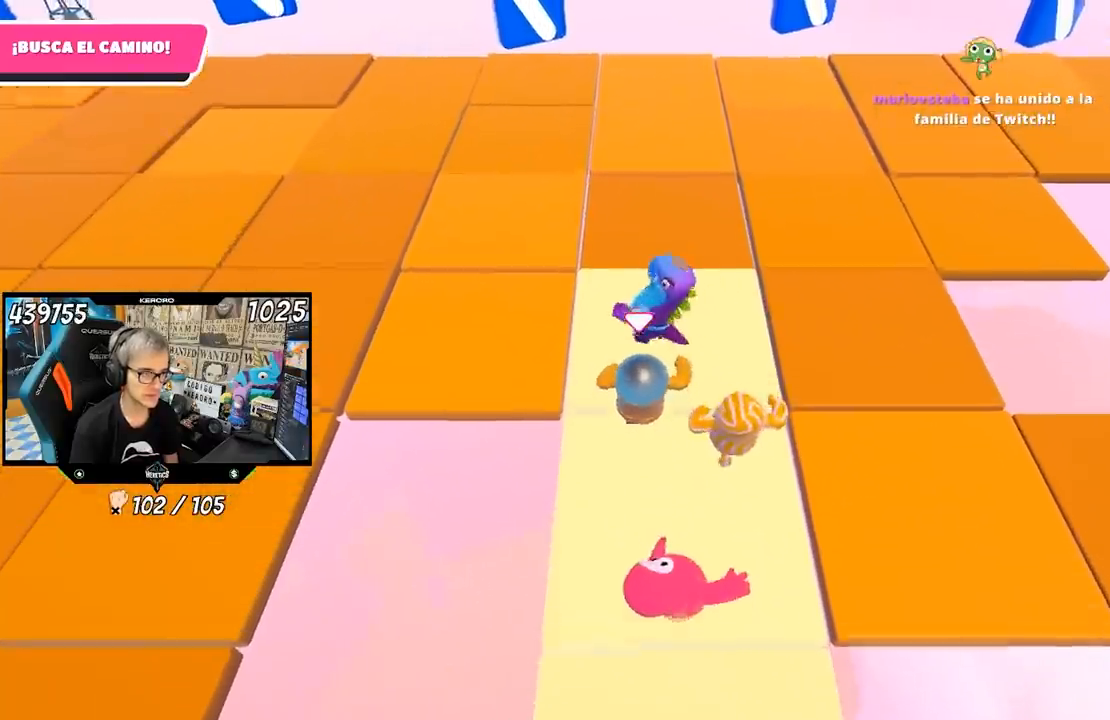
{"dt_ms": 500, "buttons": [], "left_stick": "center", "right_stick": "center", "button_events": []}
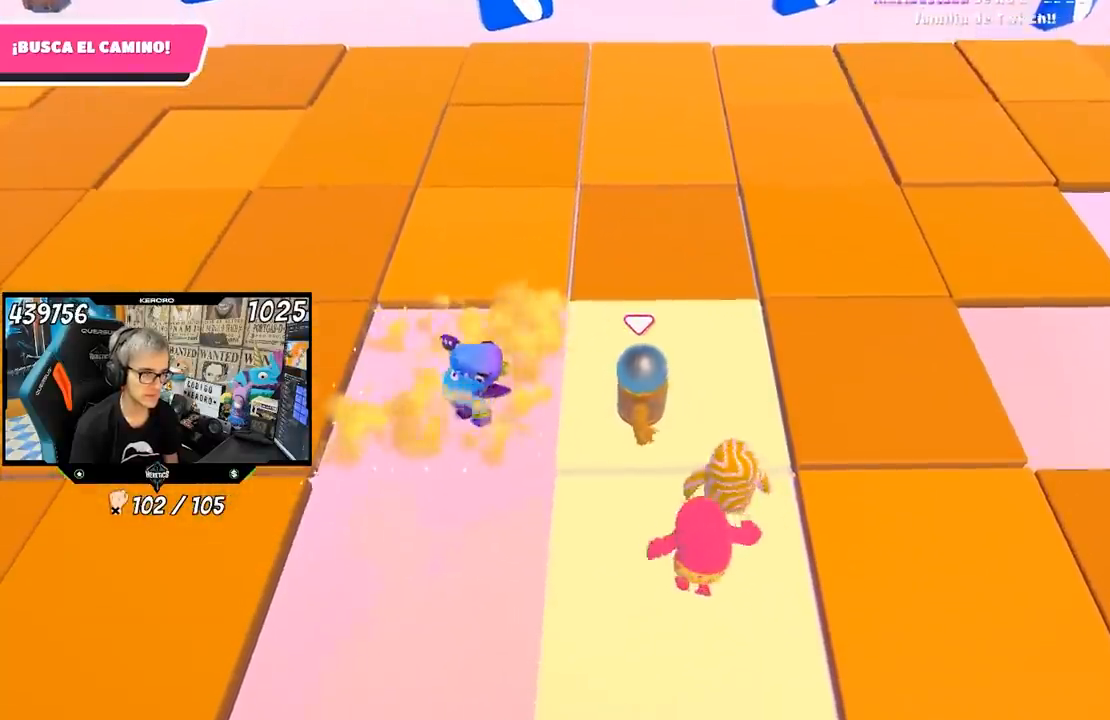
{"dt_ms": 500, "buttons": [], "left_stick": "up", "right_stick": "center", "button_events": []}
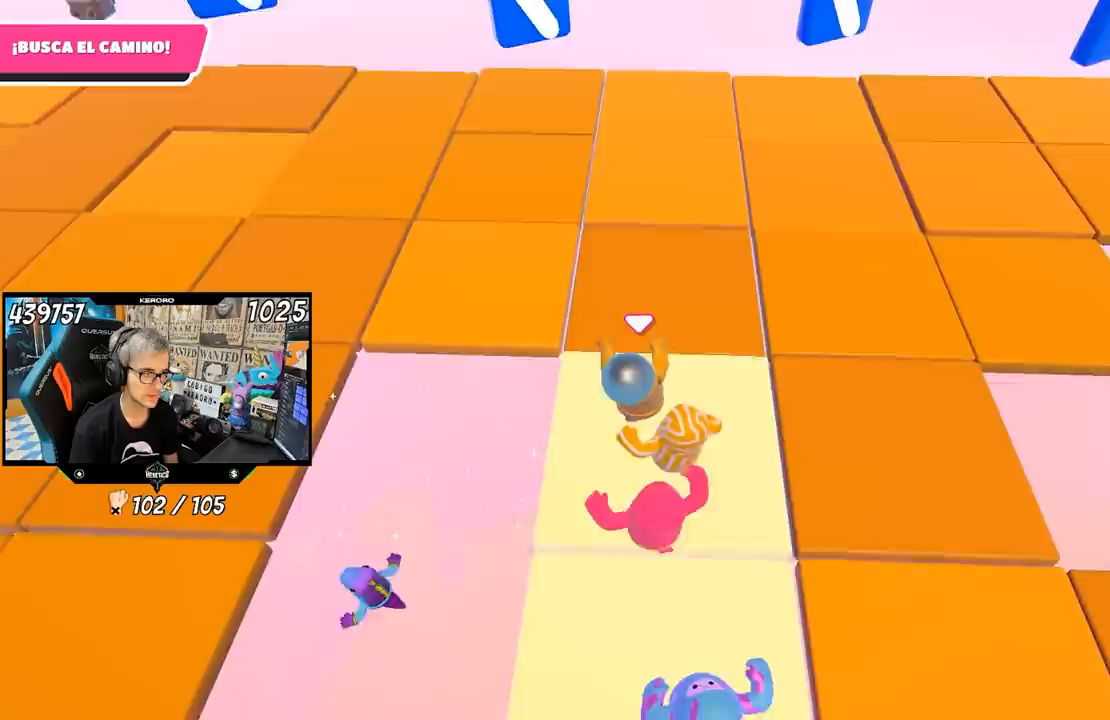
{"dt_ms": 500, "buttons": [], "left_stick": "down", "right_stick": "left", "button_events": []}